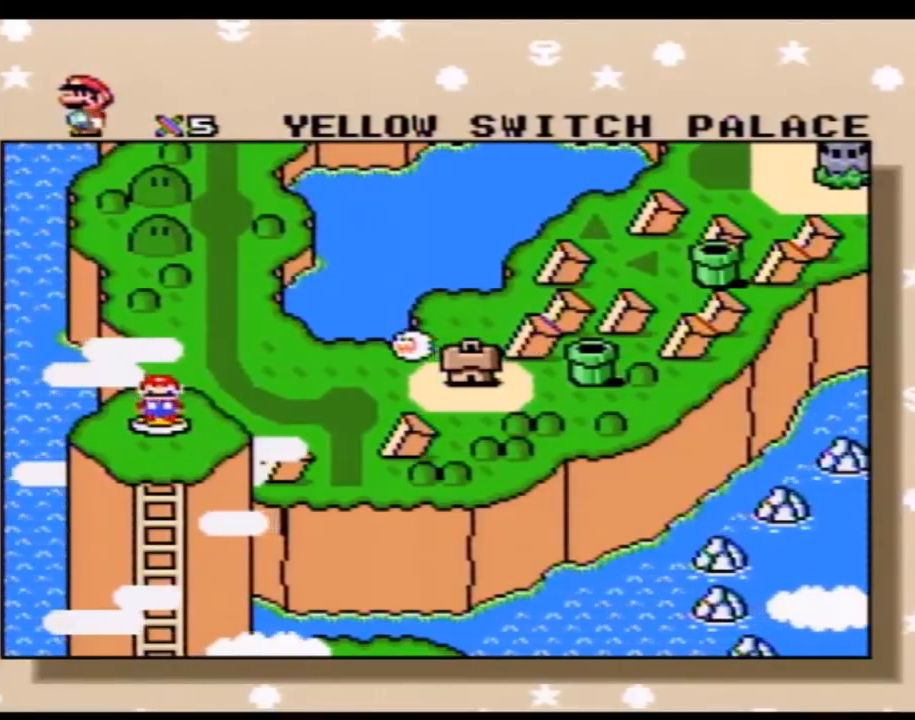
Gameplay with a controller (Nintendo layout); each line is a JSON object with the inputs held at the frame after it. "events" lists button and stick changes between this image and that frame as [ms after this image, input, new state], when the widget could be followed in between. Not read: L3 R3.
{"buttons": ["DPAD_DOWN"], "events": [[117, "DPAD_DOWN", "down"]]}
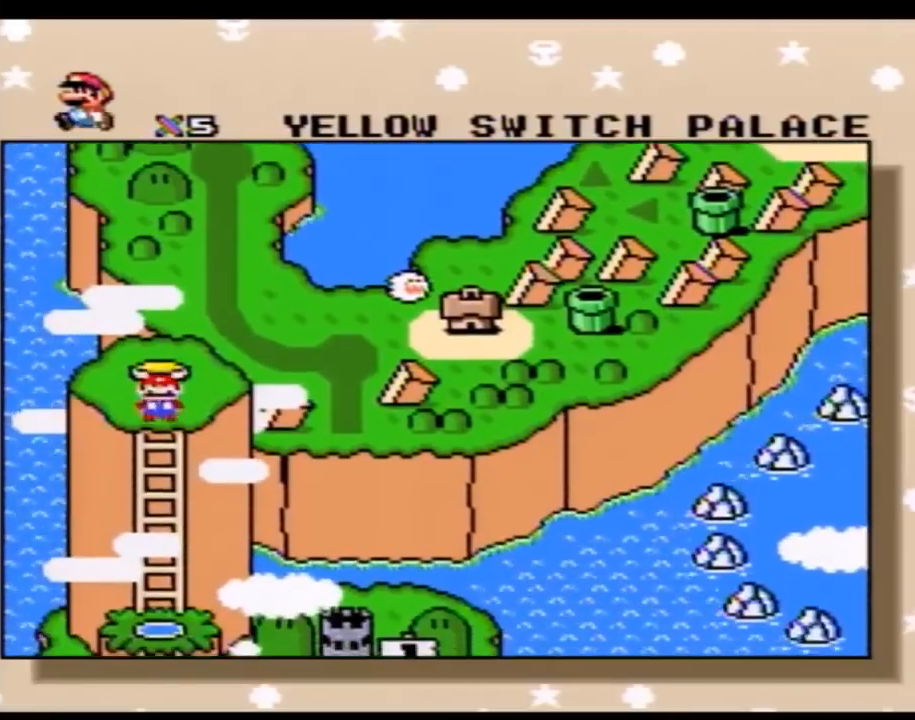
{"buttons": ["DPAD_DOWN"], "events": []}
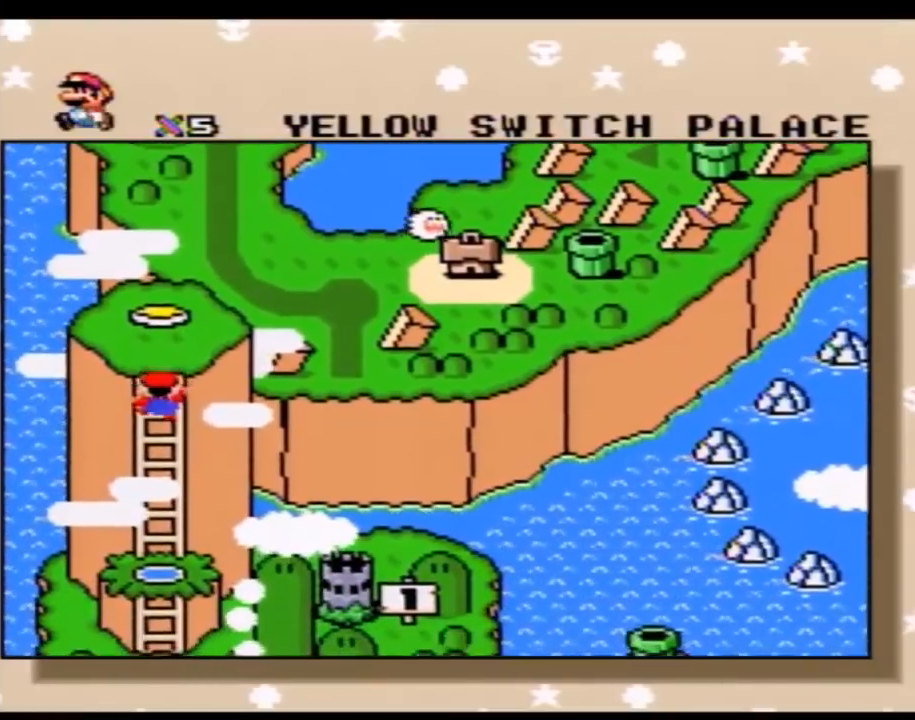
{"buttons": ["DPAD_DOWN"], "events": []}
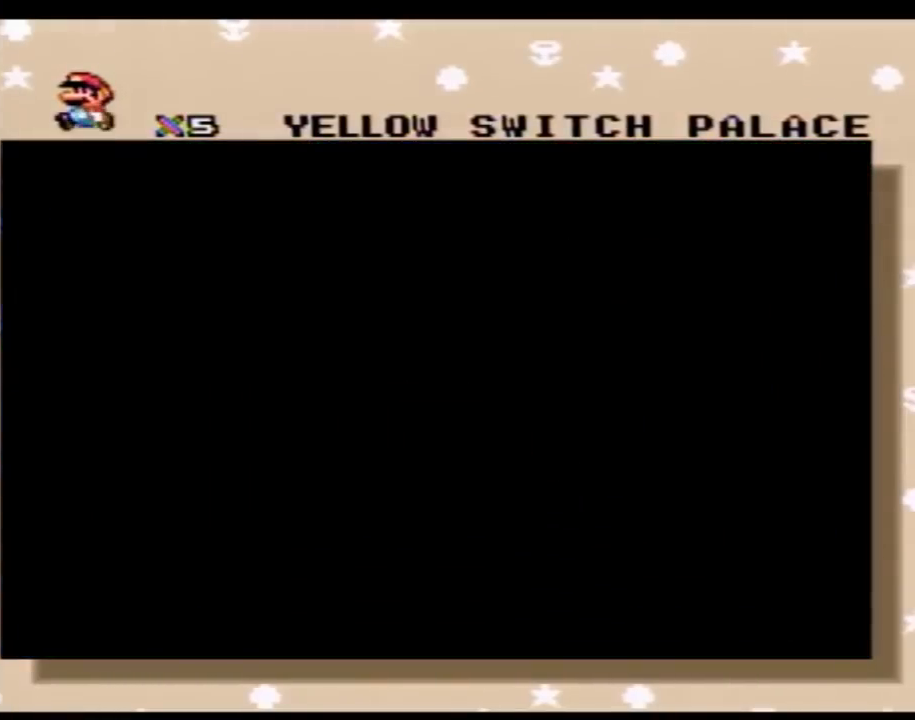
{"buttons": [], "events": [[217, "DPAD_DOWN", "up"]]}
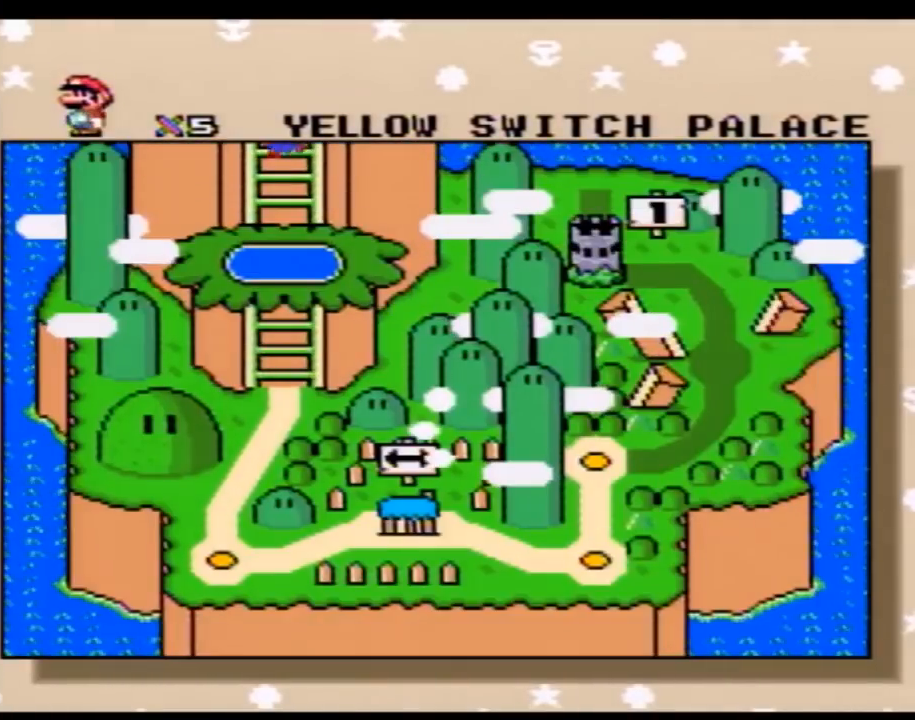
{"buttons": ["DPAD_DOWN"], "events": [[217, "DPAD_DOWN", "down"], [333, "DPAD_DOWN", "up"], [433, "DPAD_DOWN", "down"]]}
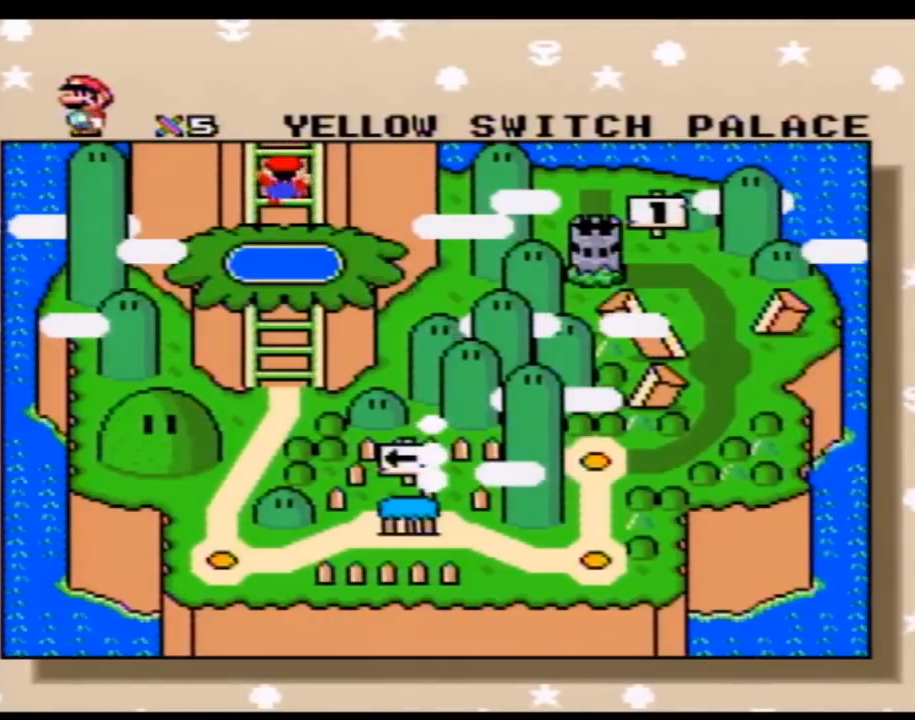
{"buttons": [], "events": [[33, "DPAD_DOWN", "up"], [117, "DPAD_DOWN", "down"], [250, "DPAD_DOWN", "up"], [333, "DPAD_DOWN", "down"], [433, "DPAD_DOWN", "up"]]}
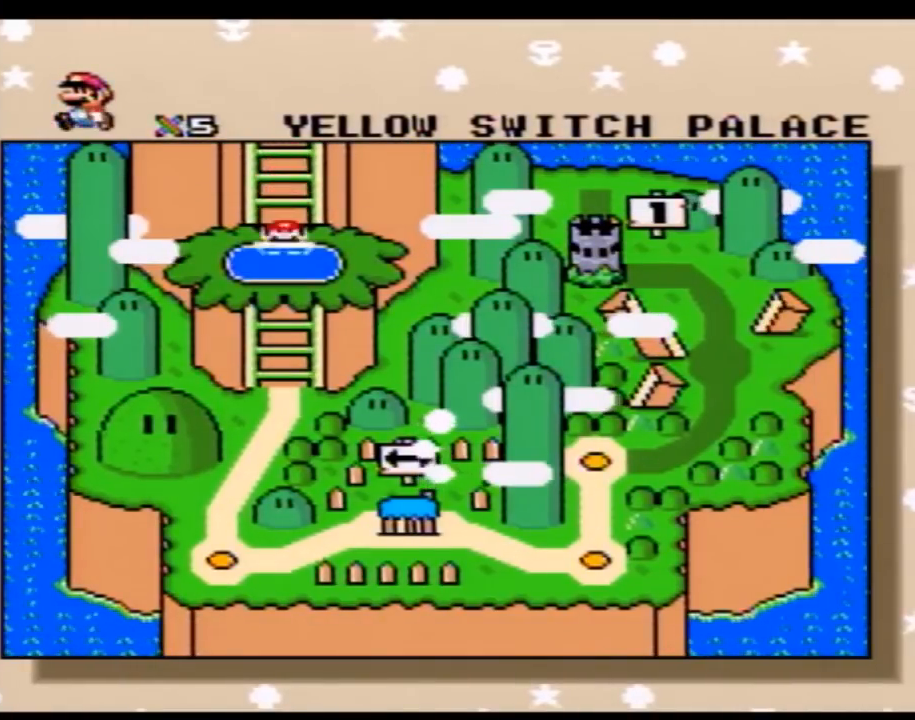
{"buttons": [], "events": [[33, "DPAD_DOWN", "down"], [117, "DPAD_DOWN", "up"], [183, "DPAD_DOWN", "down"], [300, "DPAD_DOWN", "up"], [367, "DPAD_DOWN", "down"], [500, "DPAD_DOWN", "up"]]}
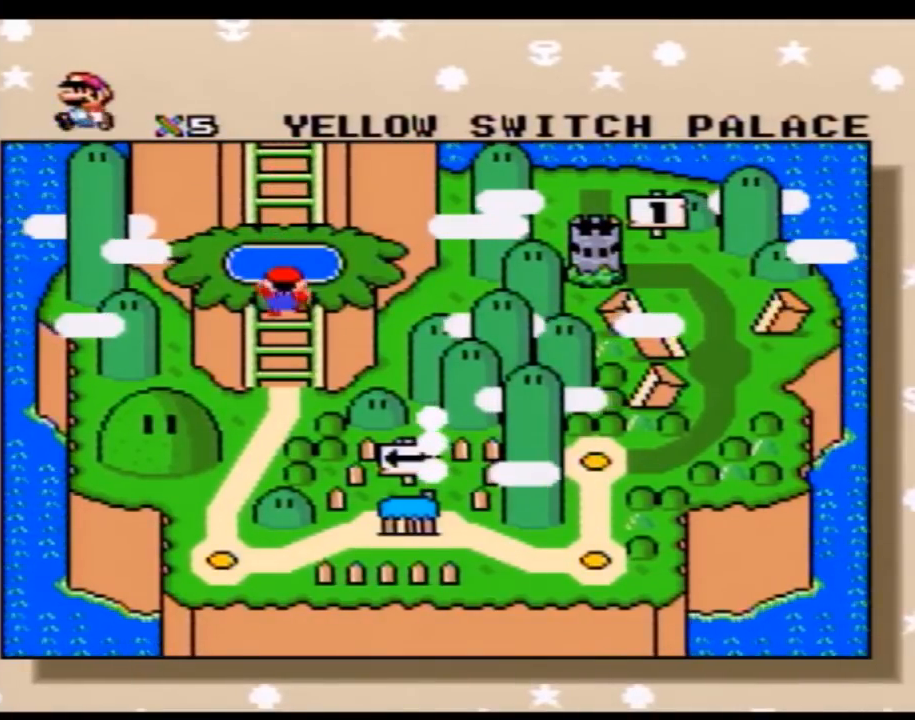
{"buttons": ["DPAD_DOWN"], "events": [[83, "DPAD_DOWN", "down"], [183, "DPAD_DOWN", "up"], [283, "DPAD_DOWN", "down"], [367, "DPAD_DOWN", "up"], [433, "DPAD_DOWN", "down"]]}
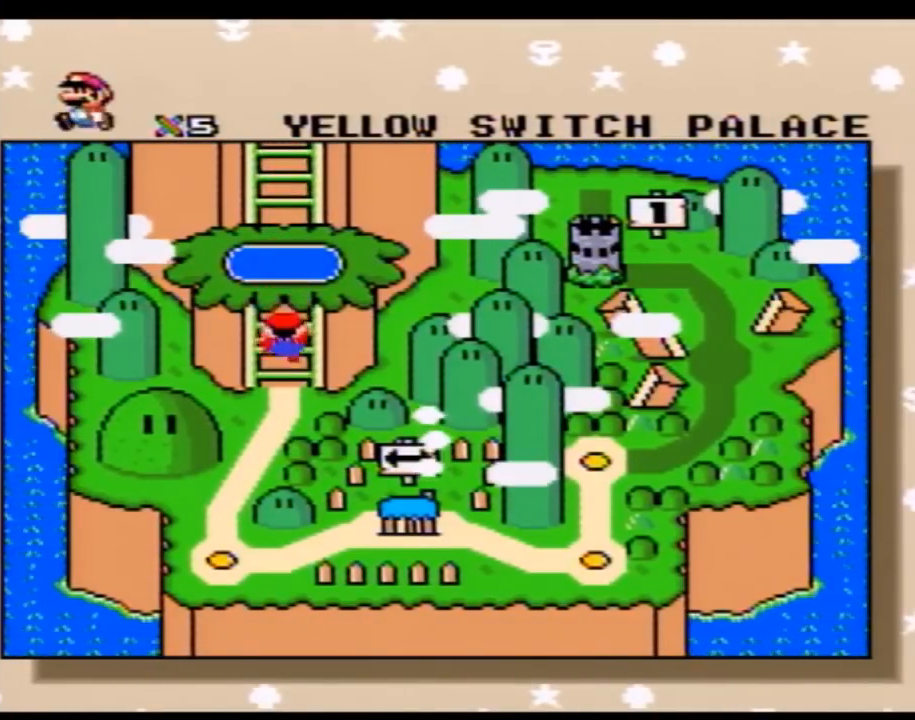
{"buttons": ["DPAD_DOWN"], "events": [[50, "DPAD_DOWN", "up"], [117, "DPAD_DOWN", "down"], [250, "DPAD_DOWN", "up"], [300, "DPAD_DOWN", "down"], [400, "DPAD_DOWN", "up"], [500, "DPAD_DOWN", "down"]]}
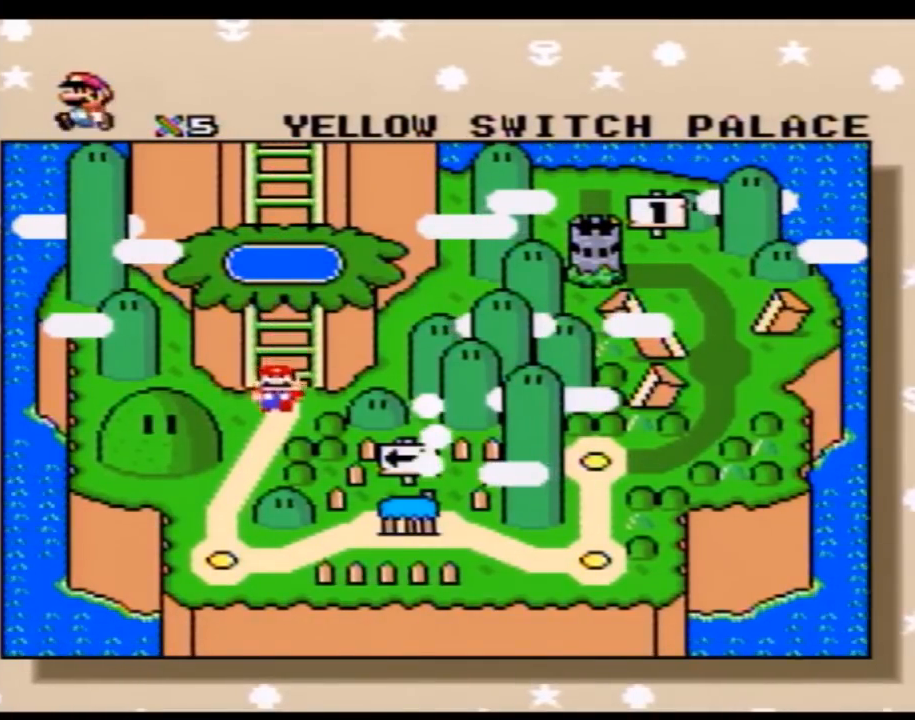
{"buttons": [], "events": [[100, "DPAD_DOWN", "up"], [133, "DPAD_DOWN", "down"], [233, "DPAD_DOWN", "up"], [317, "DPAD_DOWN", "down"], [417, "DPAD_DOWN", "up"]]}
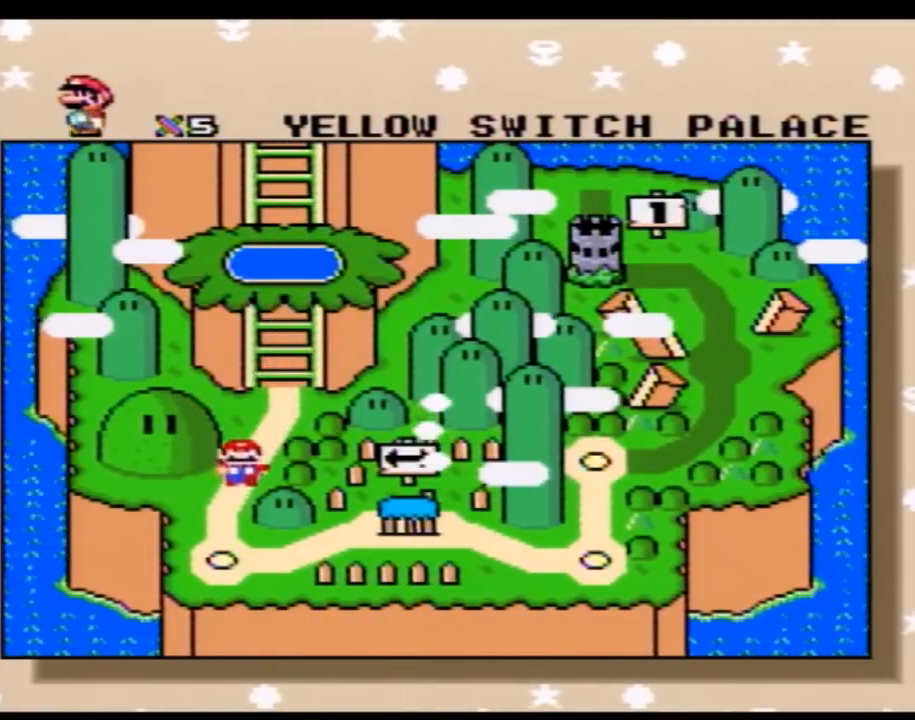
{"buttons": ["DPAD_RIGHT"], "events": [[17, "DPAD_DOWN", "down"], [133, "DPAD_DOWN", "up"], [483, "DPAD_RIGHT", "down"]]}
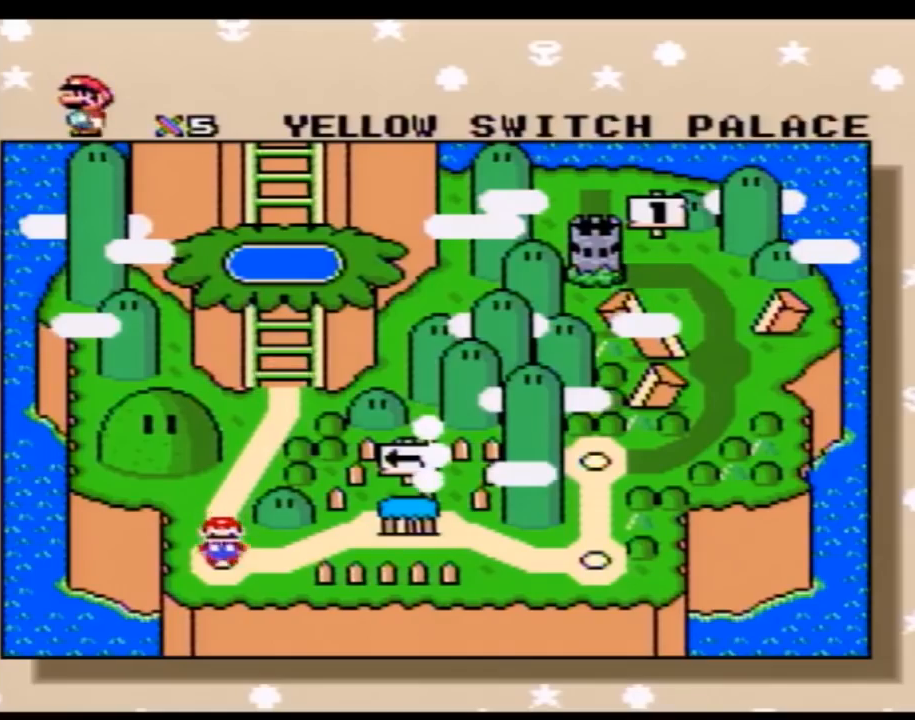
{"buttons": [], "events": [[100, "DPAD_RIGHT", "up"], [200, "DPAD_RIGHT", "down"], [300, "DPAD_RIGHT", "up"], [383, "DPAD_RIGHT", "down"], [450, "DPAD_RIGHT", "up"]]}
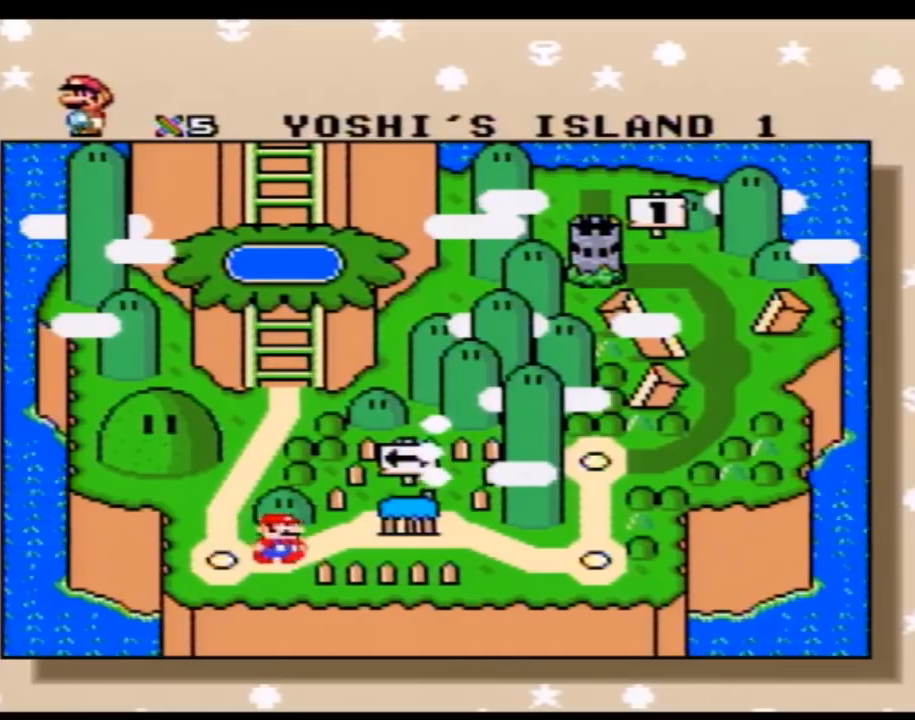
{"buttons": [], "events": [[50, "DPAD_RIGHT", "down"], [100, "DPAD_RIGHT", "up"], [200, "DPAD_RIGHT", "down"], [267, "DPAD_RIGHT", "up"], [383, "DPAD_RIGHT", "down"], [450, "DPAD_RIGHT", "up"]]}
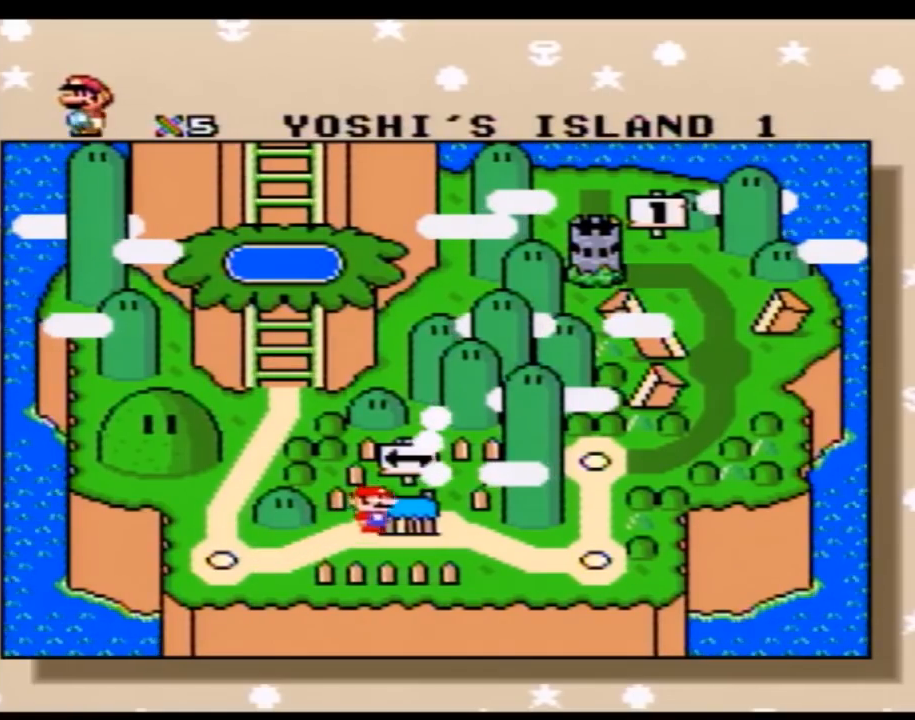
{"buttons": [], "events": [[50, "DPAD_RIGHT", "down"], [100, "DPAD_RIGHT", "up"], [200, "DPAD_RIGHT", "down"], [283, "DPAD_RIGHT", "up"], [383, "DPAD_RIGHT", "down"], [450, "DPAD_RIGHT", "up"]]}
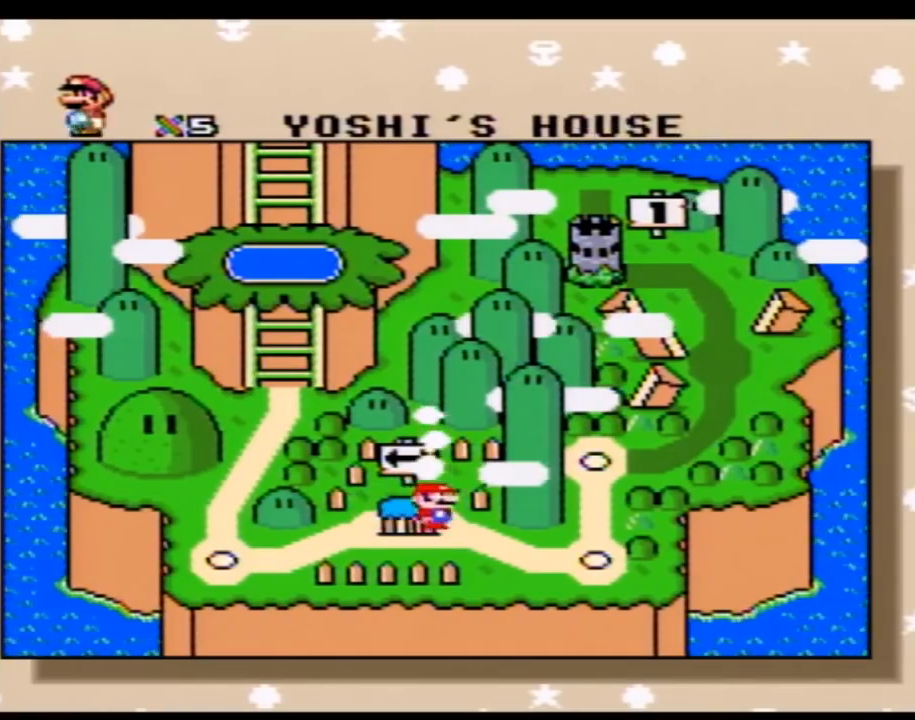
{"buttons": [], "events": [[50, "DPAD_RIGHT", "down"], [133, "DPAD_RIGHT", "up"], [233, "DPAD_RIGHT", "down"], [333, "DPAD_RIGHT", "up"], [417, "DPAD_RIGHT", "down"], [483, "DPAD_RIGHT", "up"]]}
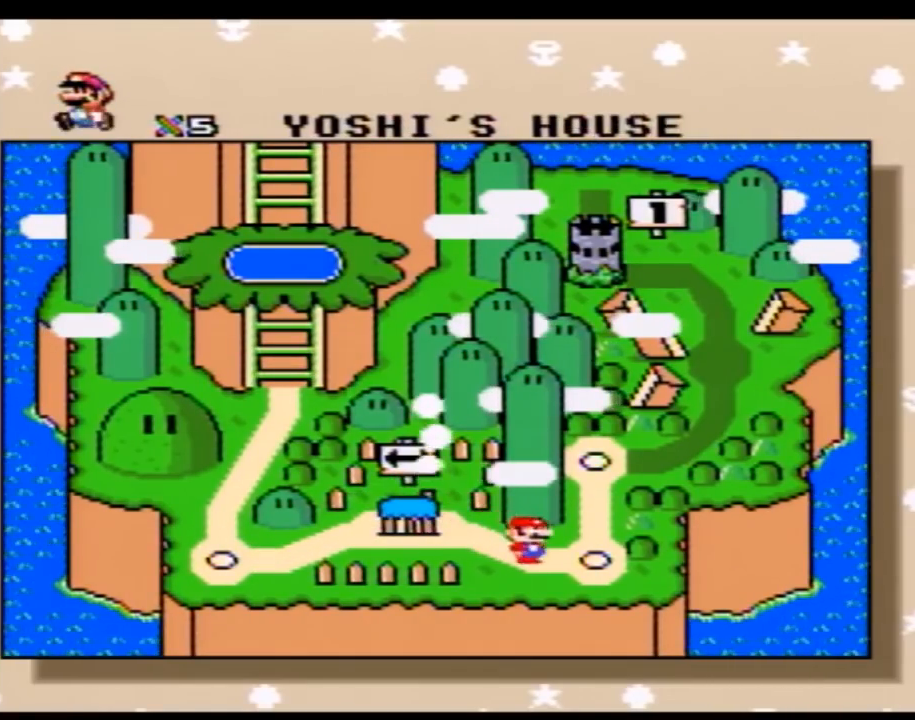
{"buttons": ["DPAD_RIGHT"], "events": [[83, "DPAD_RIGHT", "down"], [167, "DPAD_RIGHT", "up"], [267, "DPAD_RIGHT", "down"], [350, "DPAD_RIGHT", "up"], [417, "DPAD_RIGHT", "down"]]}
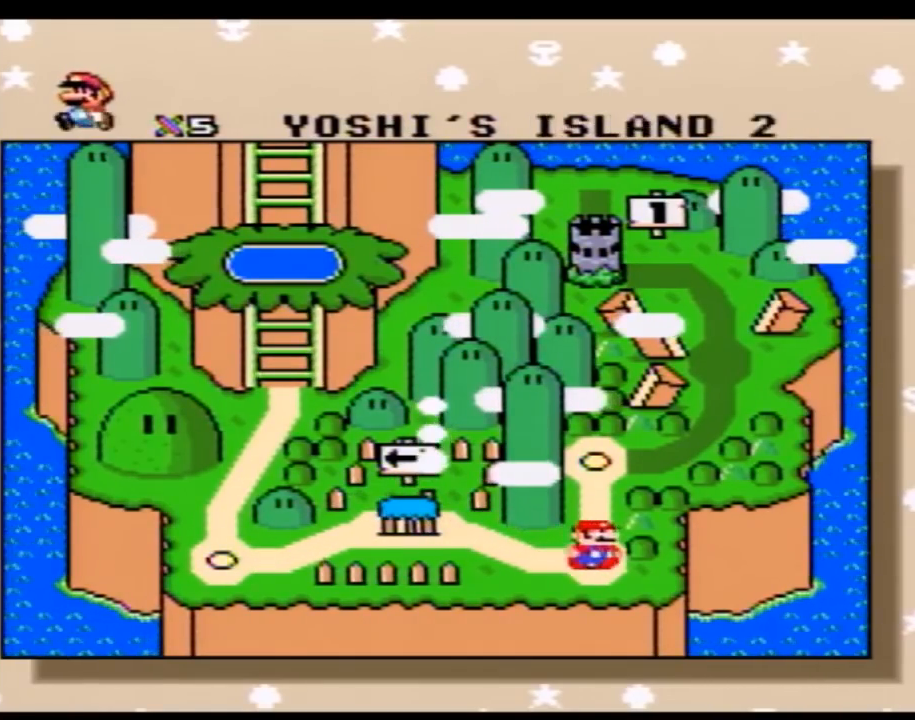
{"buttons": ["DPAD_UP"], "events": [[17, "DPAD_RIGHT", "up"], [267, "DPAD_UP", "down"], [417, "DPAD_UP", "up"], [483, "DPAD_UP", "down"]]}
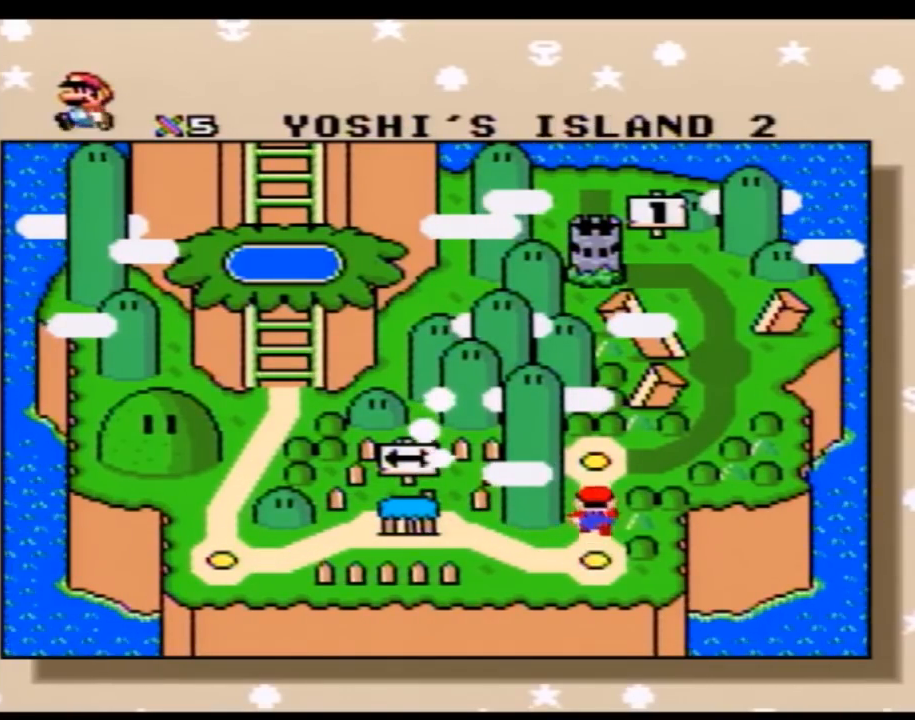
{"buttons": ["A"], "events": [[67, "DPAD_UP", "up"], [167, "DPAD_UP", "down"], [267, "DPAD_UP", "up"], [417, "A", "down"]]}
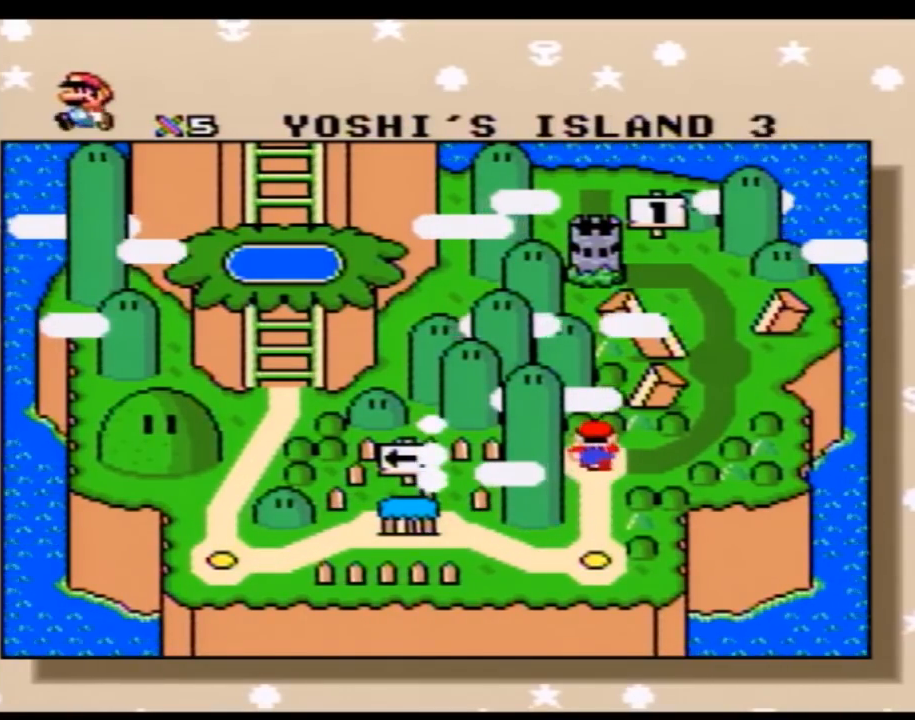
{"buttons": ["A"], "events": [[50, "A", "up"], [133, "A", "down"], [200, "A", "up"], [300, "A", "down"], [383, "A", "up"], [450, "A", "down"]]}
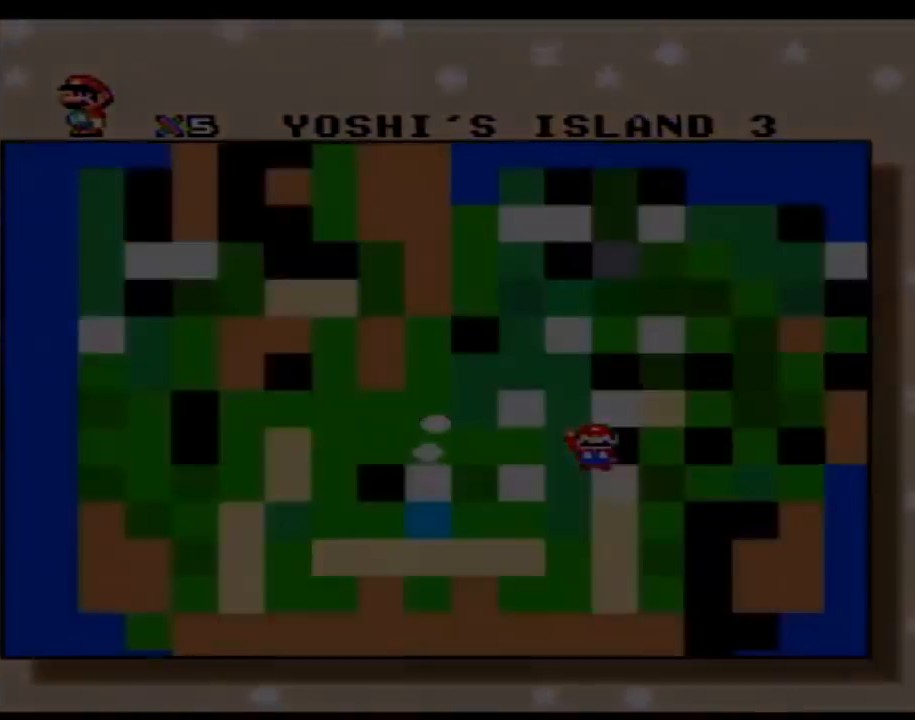
{"buttons": ["A"], "events": [[50, "A", "up"], [233, "A", "down"]]}
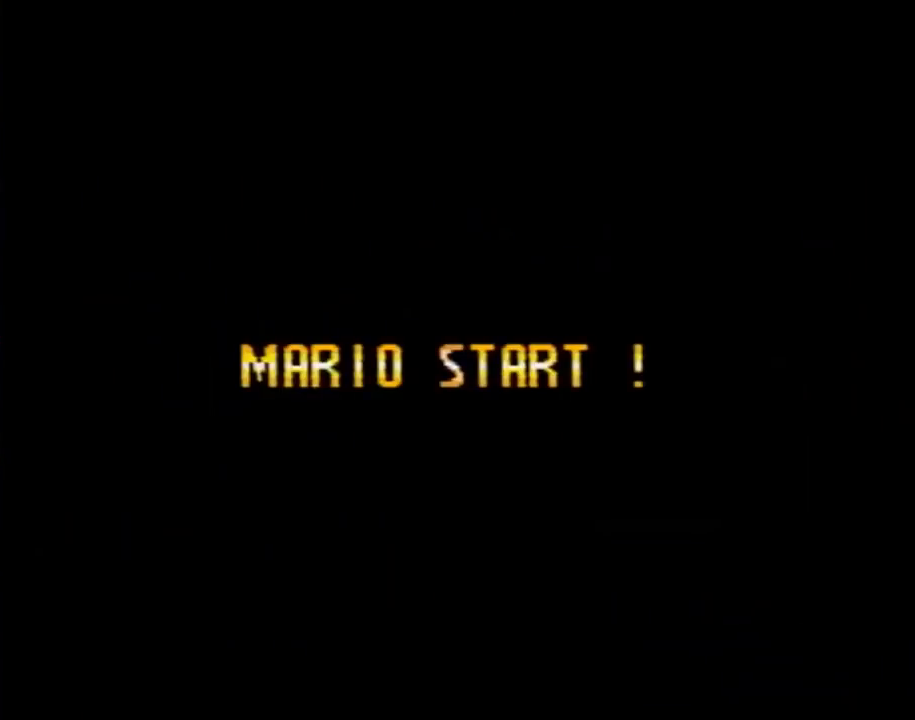
{"buttons": ["A"], "events": []}
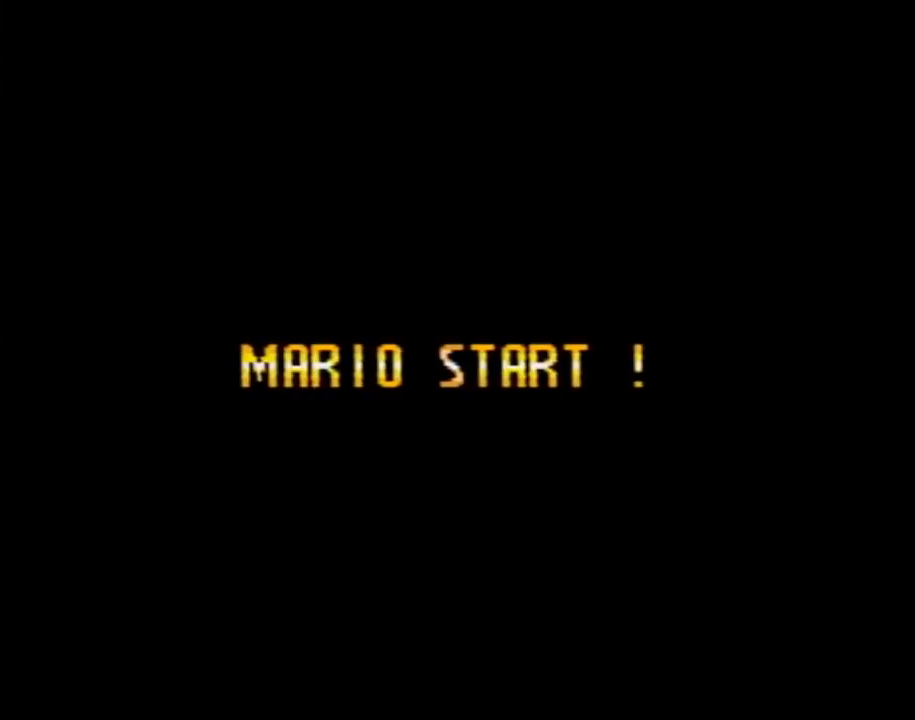
{"buttons": ["A"], "events": []}
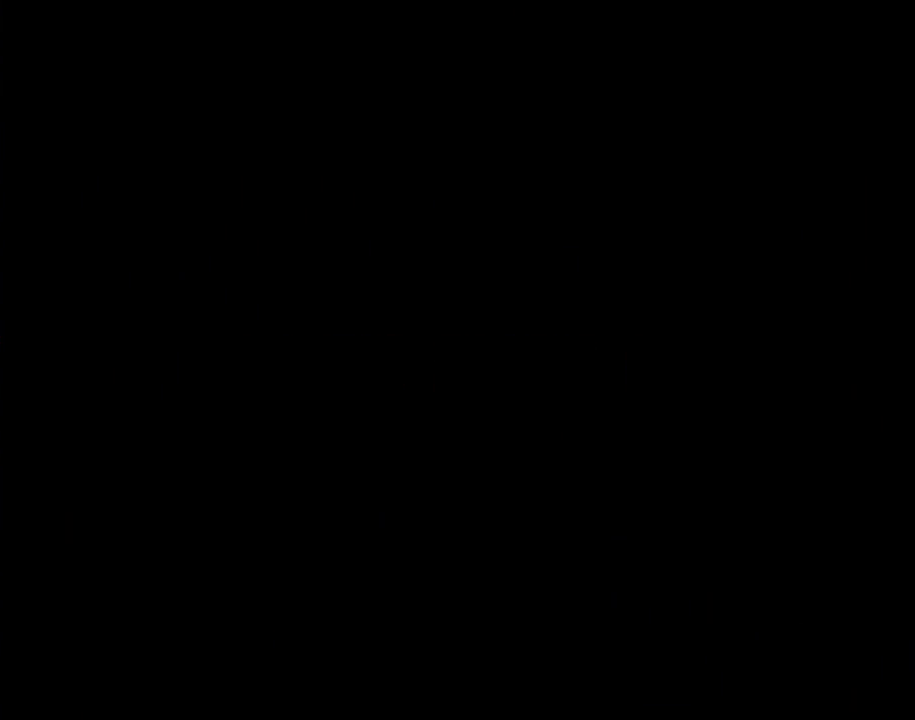
{"buttons": ["Y", "DPAD_RIGHT"], "events": [[417, "A", "up"], [417, "Y", "down"], [450, "DPAD_RIGHT", "down"]]}
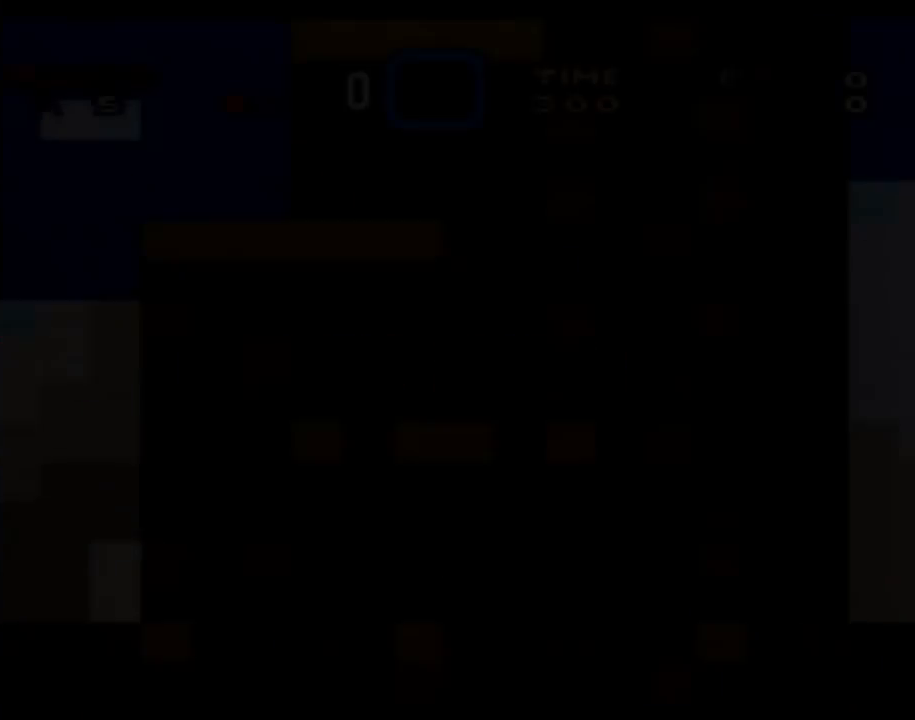
{"buttons": ["Y", "DPAD_RIGHT"], "events": []}
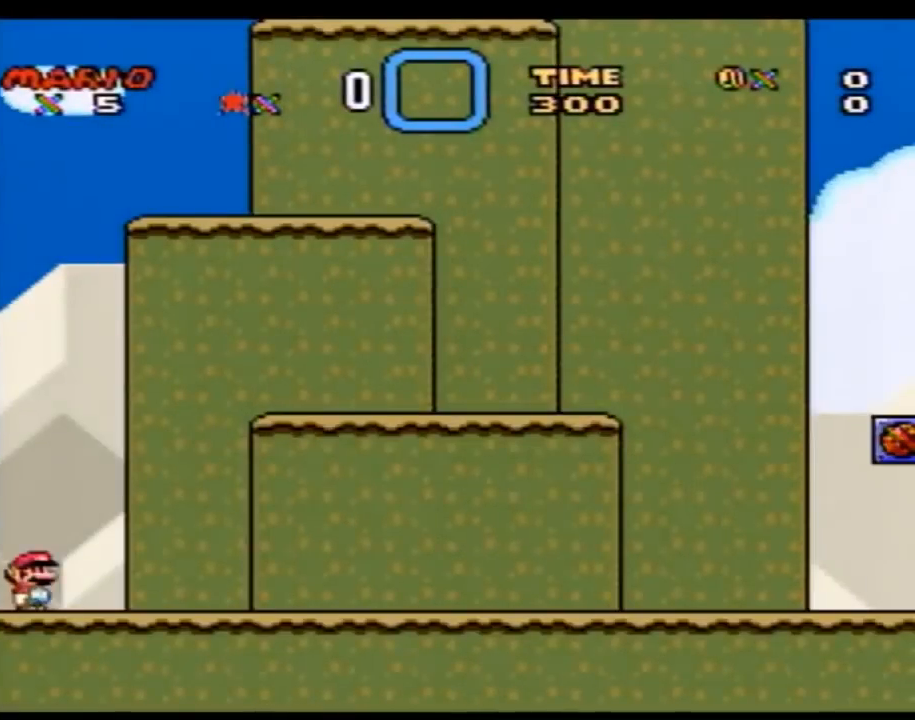
{"buttons": ["Y", "DPAD_RIGHT"], "events": []}
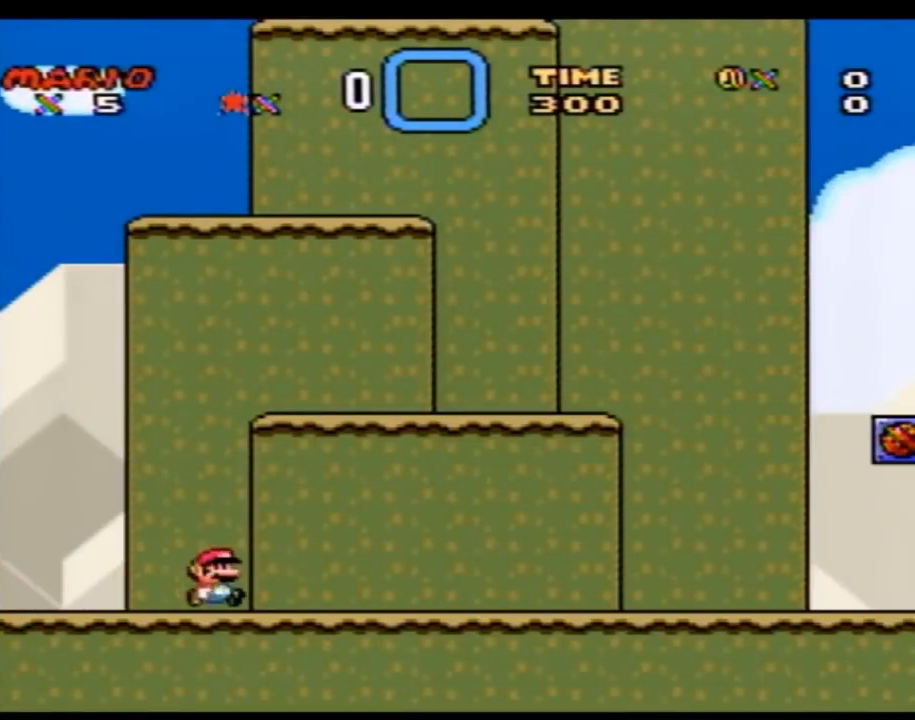
{"buttons": ["Y", "DPAD_RIGHT"], "events": []}